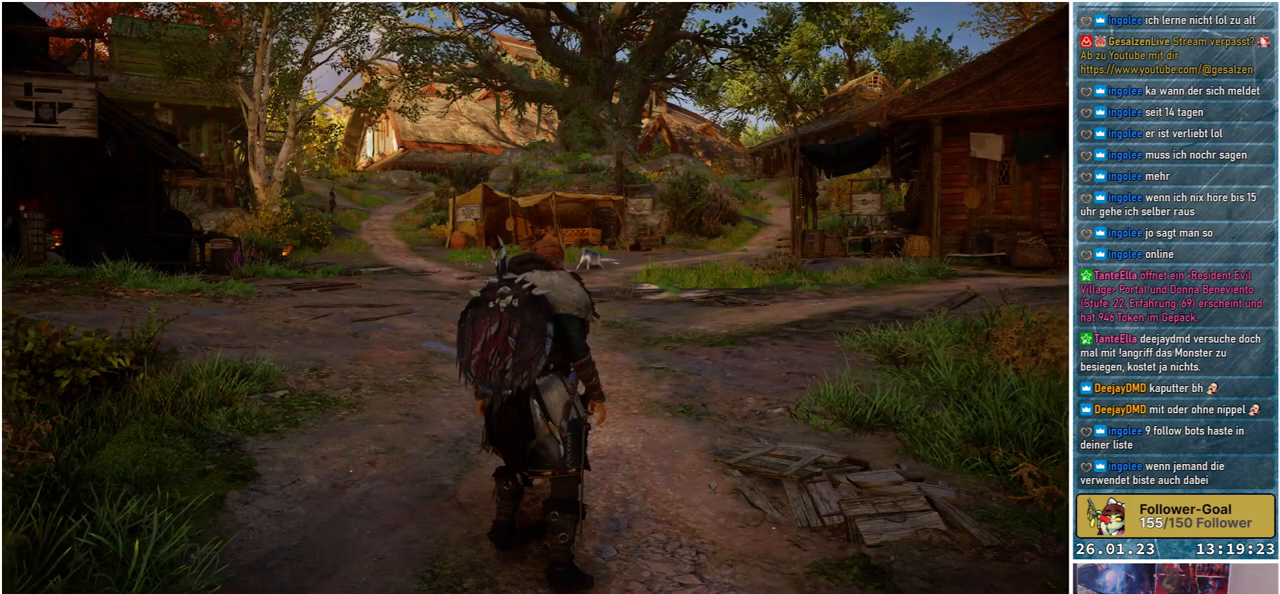
Gameplay with a controller (Xbox layout); each line is a JSON object with the inputs held at the frame after it. "events" lists button and stick changes between this image and that frame as [ms after this image, input, new state], when the widget could be followed in between.
{"buttons": [], "left_stick": "center", "right_stick": "center", "events": []}
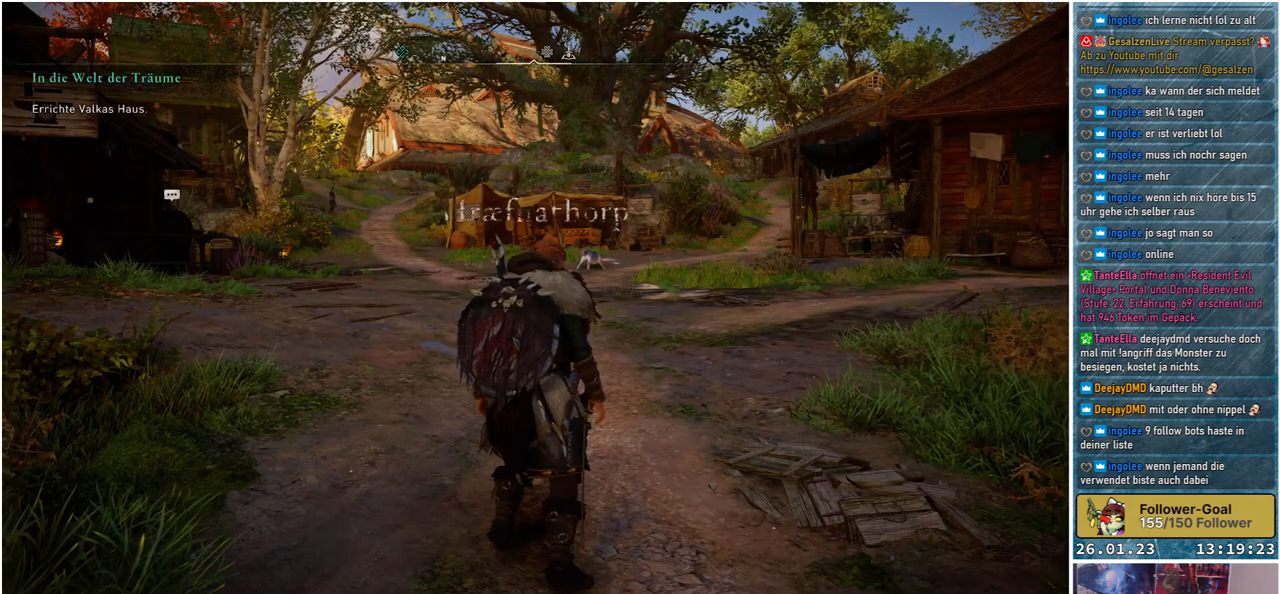
{"buttons": [], "left_stick": "center", "right_stick": "center", "events": []}
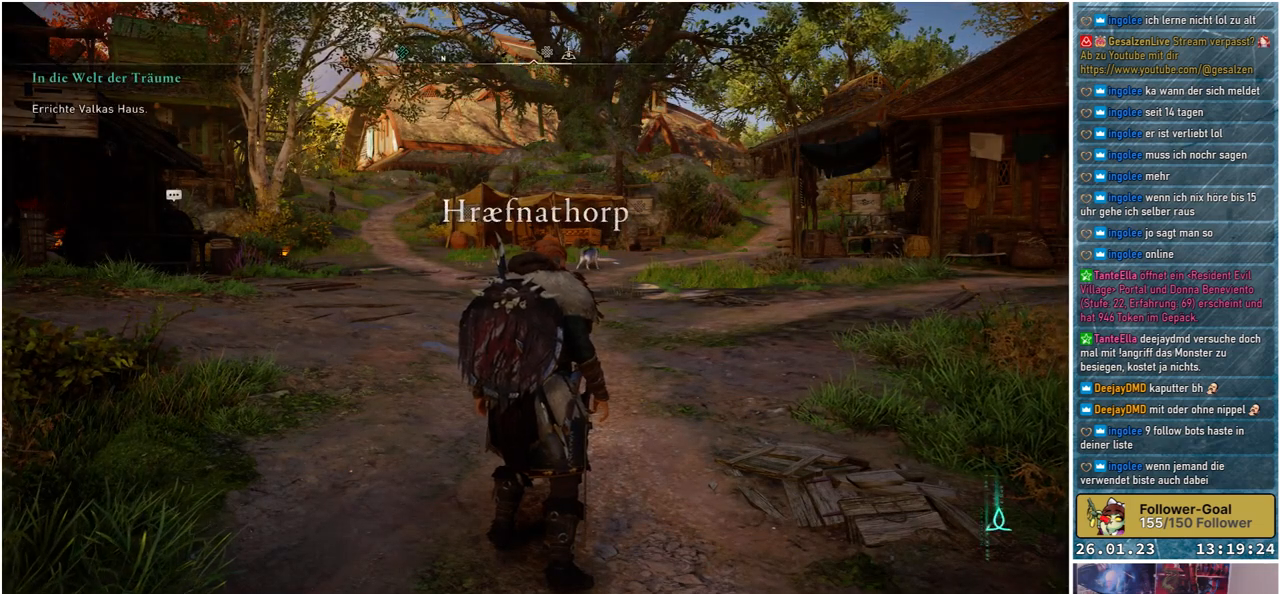
{"buttons": [], "left_stick": "center", "right_stick": "center", "events": []}
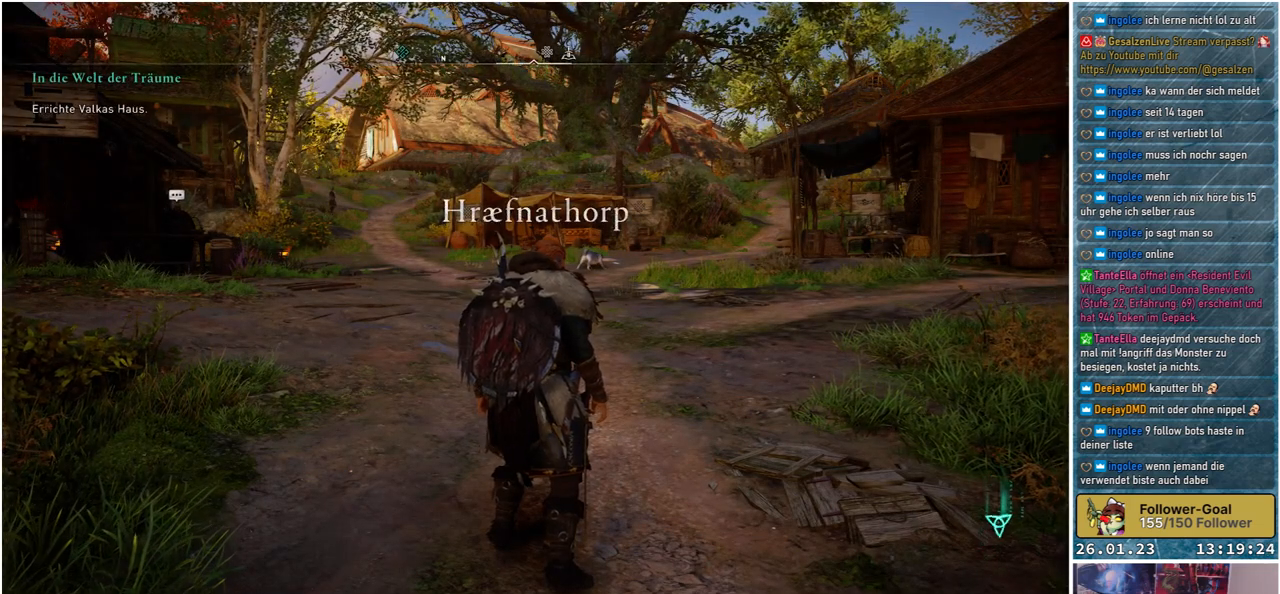
{"buttons": [], "left_stick": "center", "right_stick": "center", "events": []}
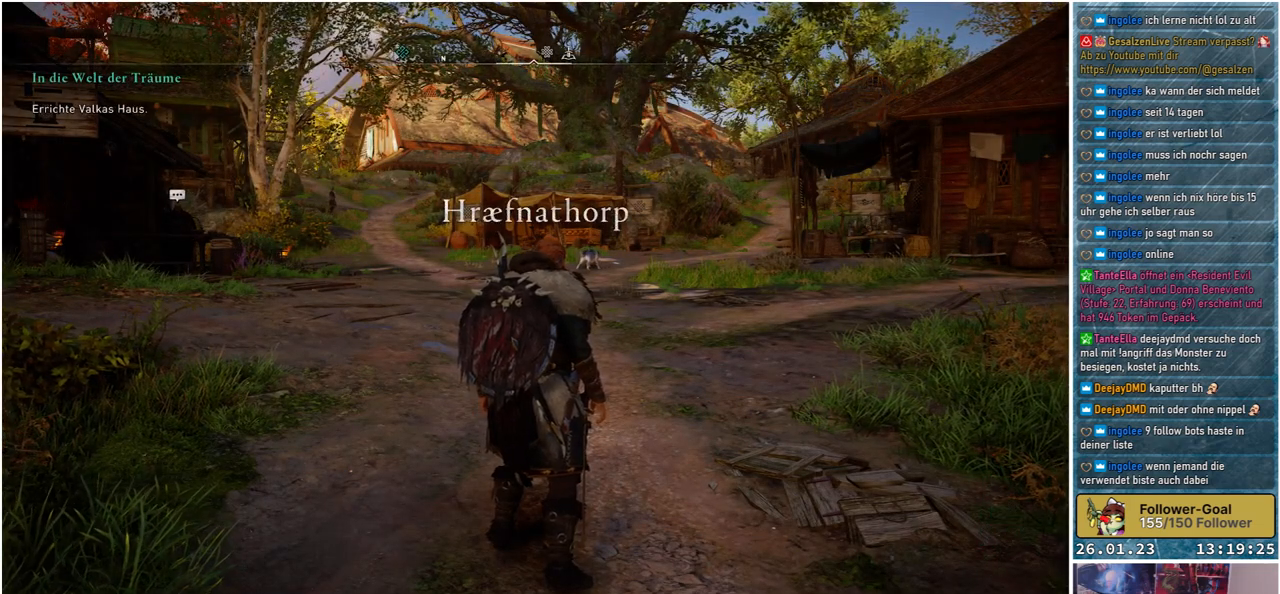
{"buttons": [], "left_stick": "center", "right_stick": "center", "events": []}
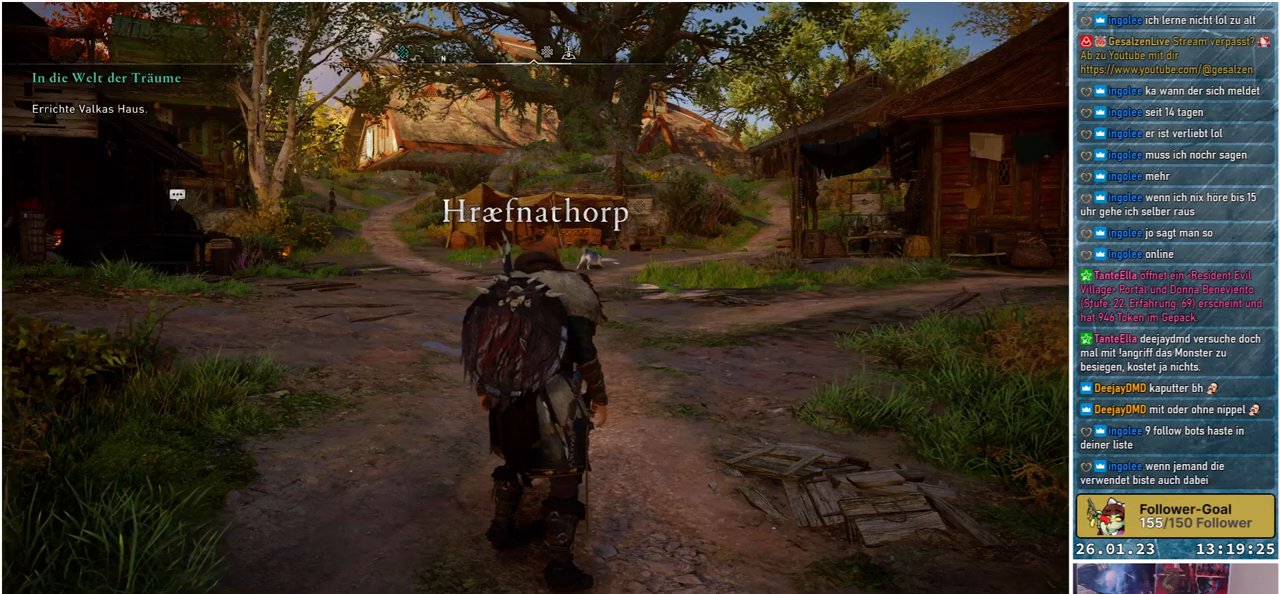
{"buttons": [], "left_stick": "center", "right_stick": "center", "events": []}
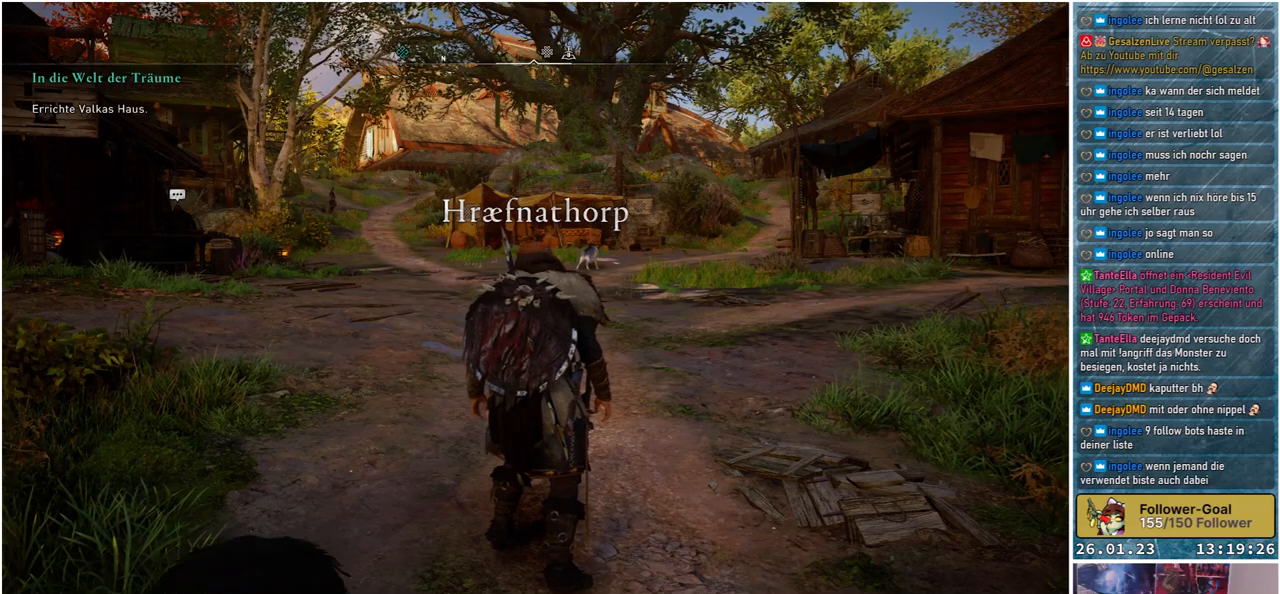
{"buttons": [], "left_stick": "center", "right_stick": "center", "events": [[83, "right_stick", "right"], [433, "right_stick", "center"]]}
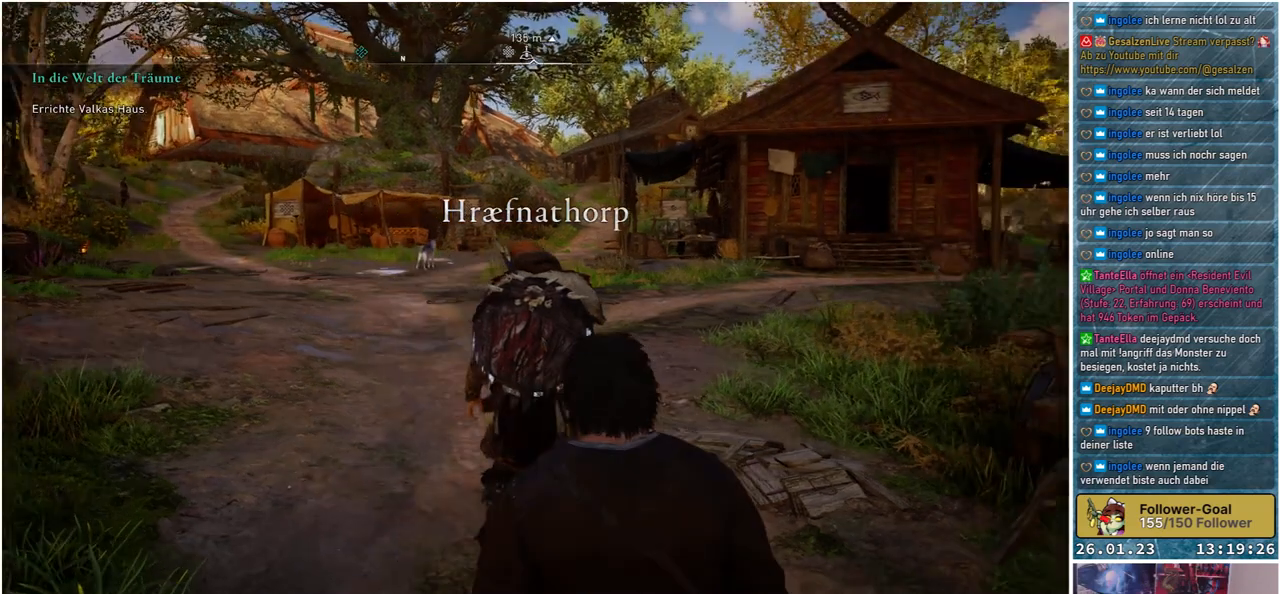
{"buttons": [], "left_stick": "up", "right_stick": "left", "events": [[250, "left_stick", "up"], [267, "right_stick", "left"]]}
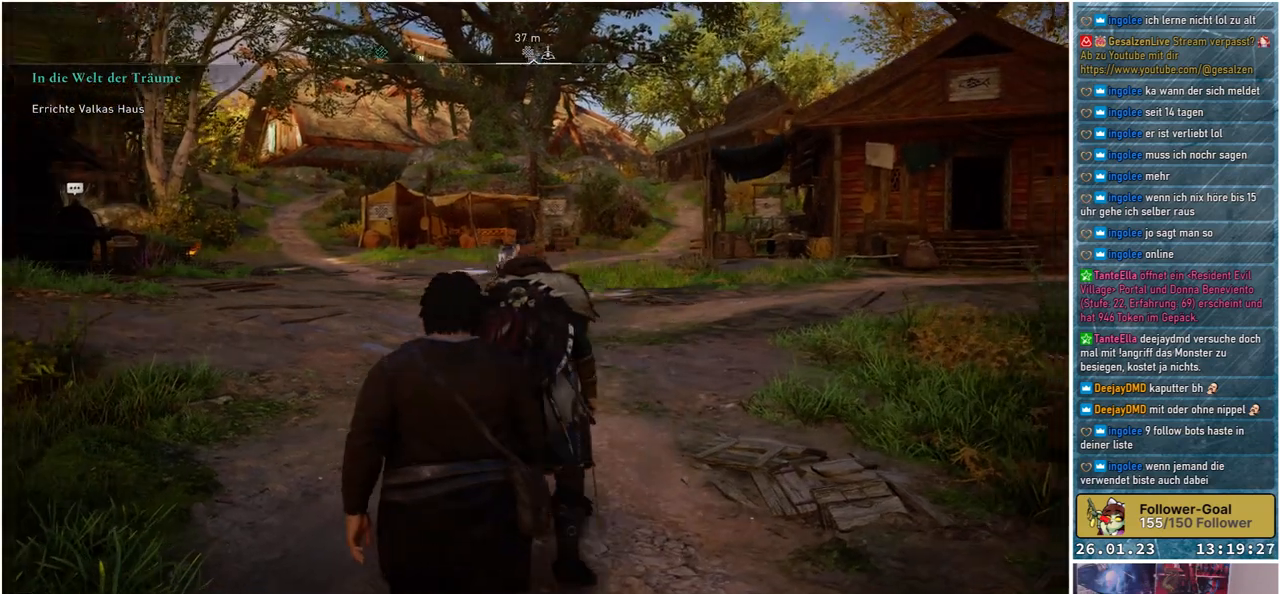
{"buttons": [], "left_stick": "up", "right_stick": "center", "events": [[117, "right_stick", "center"]]}
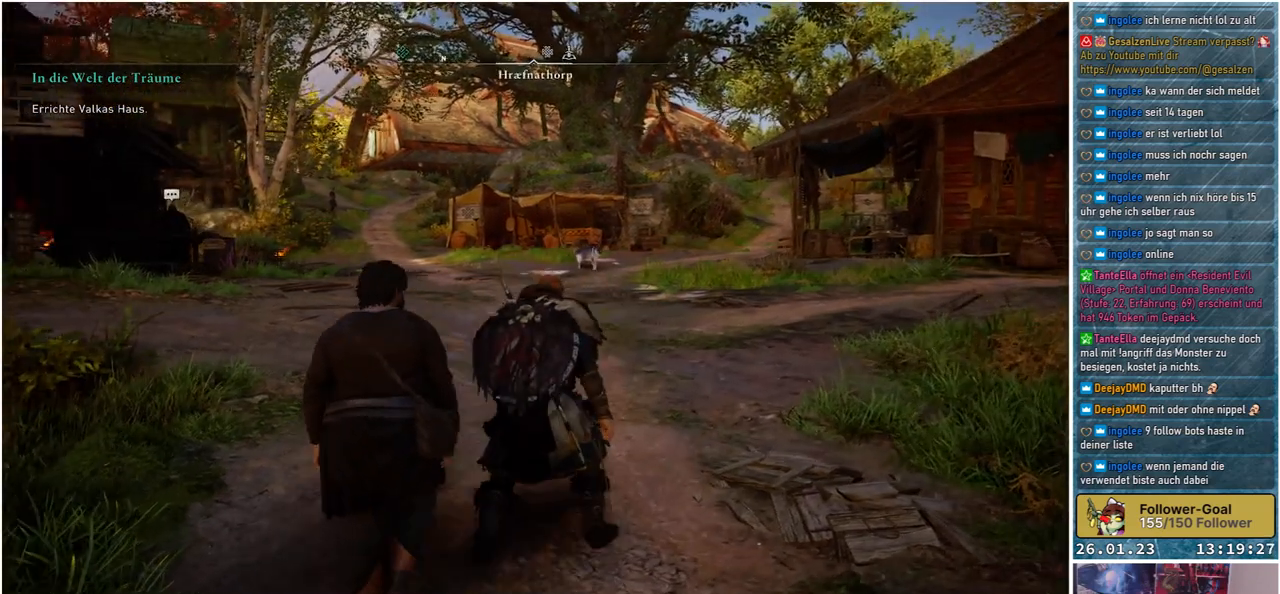
{"buttons": [], "left_stick": "up", "right_stick": "center", "events": []}
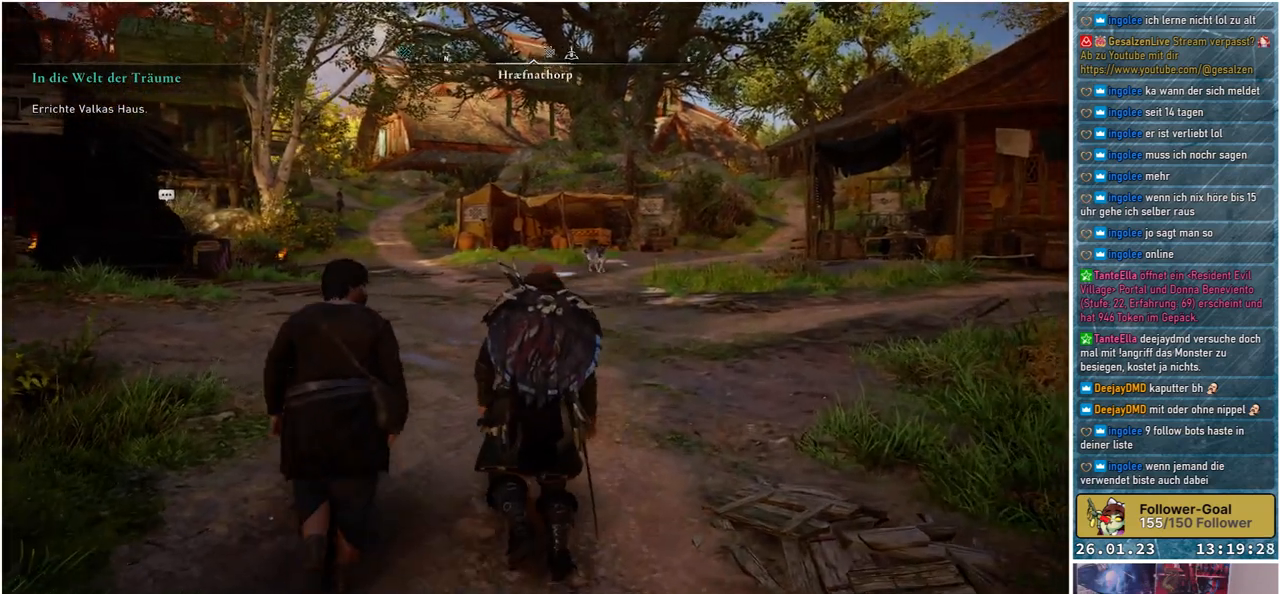
{"buttons": [], "left_stick": "up", "right_stick": "center", "events": []}
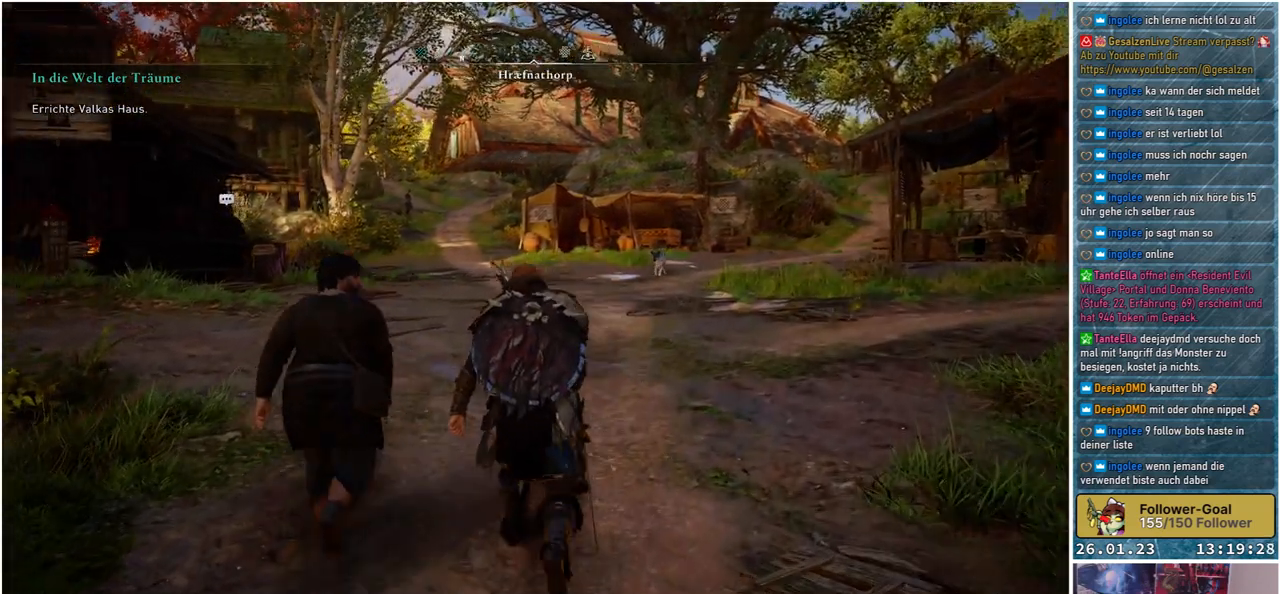
{"buttons": [], "left_stick": "up", "right_stick": "center", "events": []}
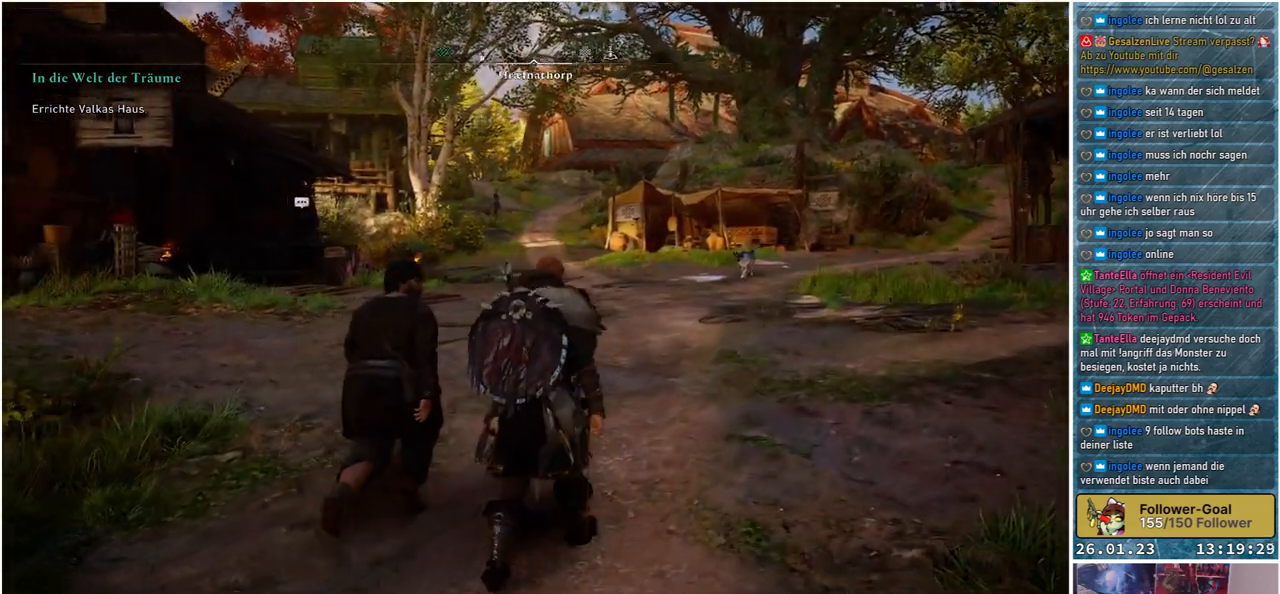
{"buttons": [], "left_stick": "up", "right_stick": "center", "events": []}
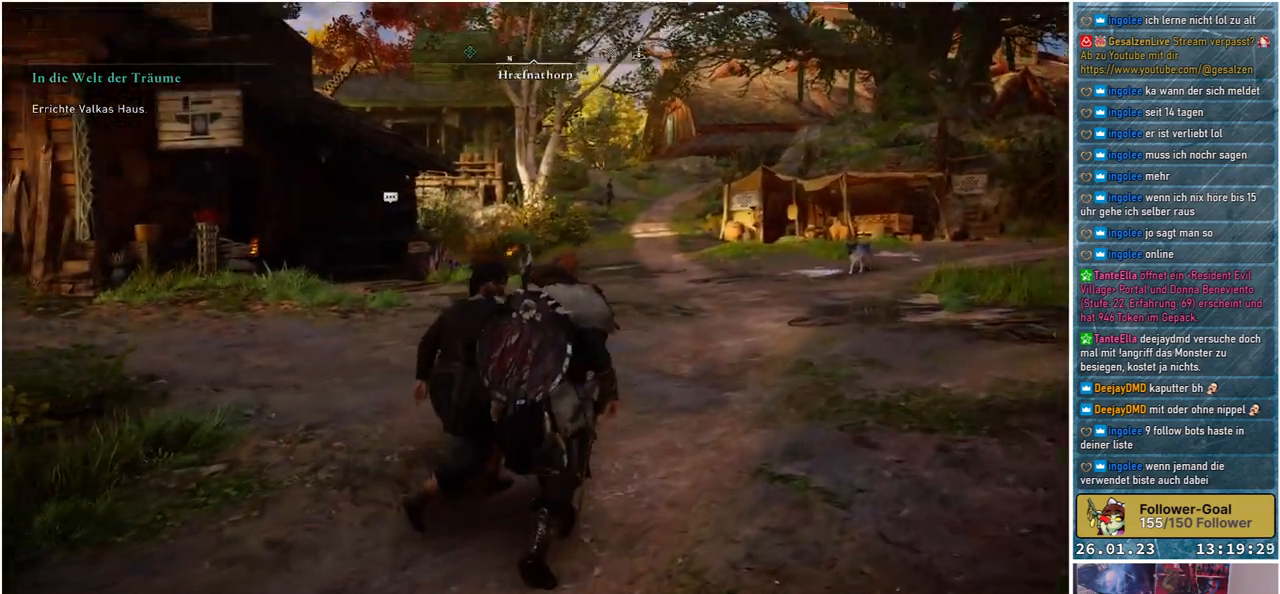
{"buttons": [], "left_stick": "up", "right_stick": "left", "events": [[117, "right_stick", "left"]]}
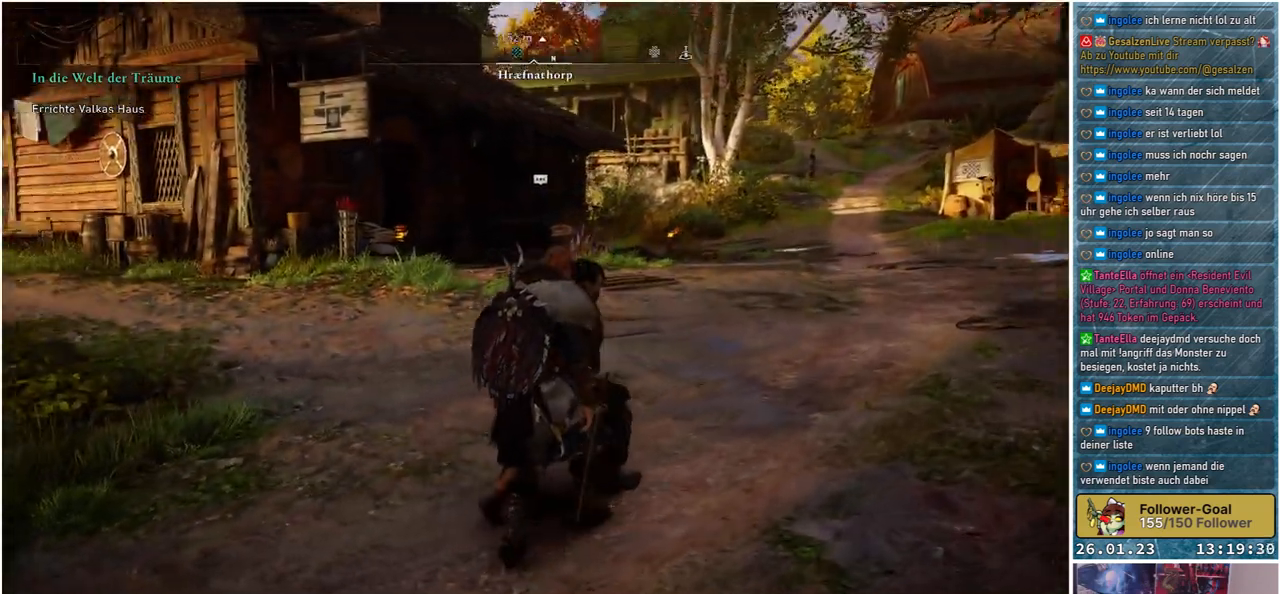
{"buttons": [], "left_stick": "up", "right_stick": "center", "events": [[100, "right_stick", "center"]]}
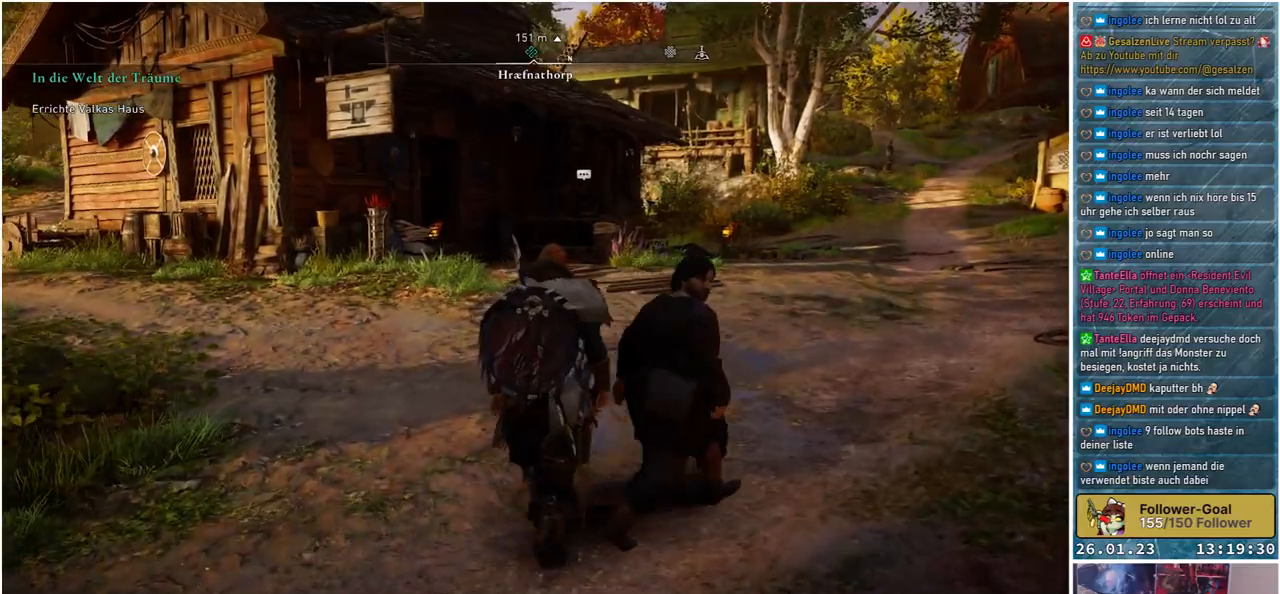
{"buttons": [], "left_stick": "up", "right_stick": "left", "events": [[83, "right_stick", "left"]]}
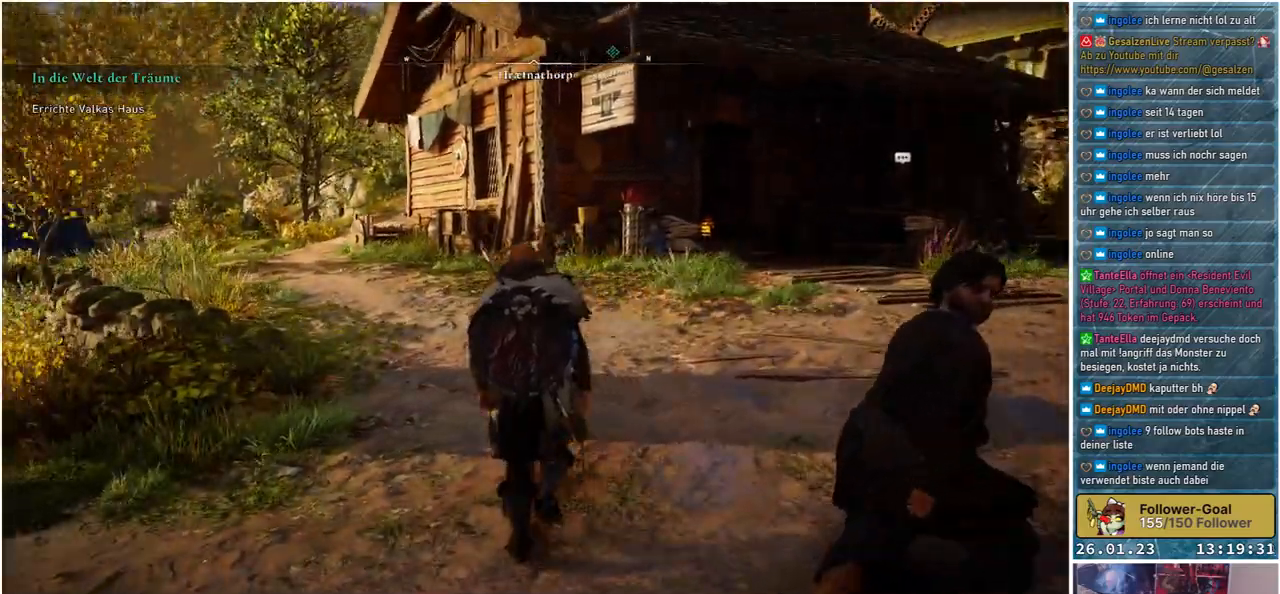
{"buttons": [], "left_stick": "up", "right_stick": "center", "events": [[83, "right_stick", "center"]]}
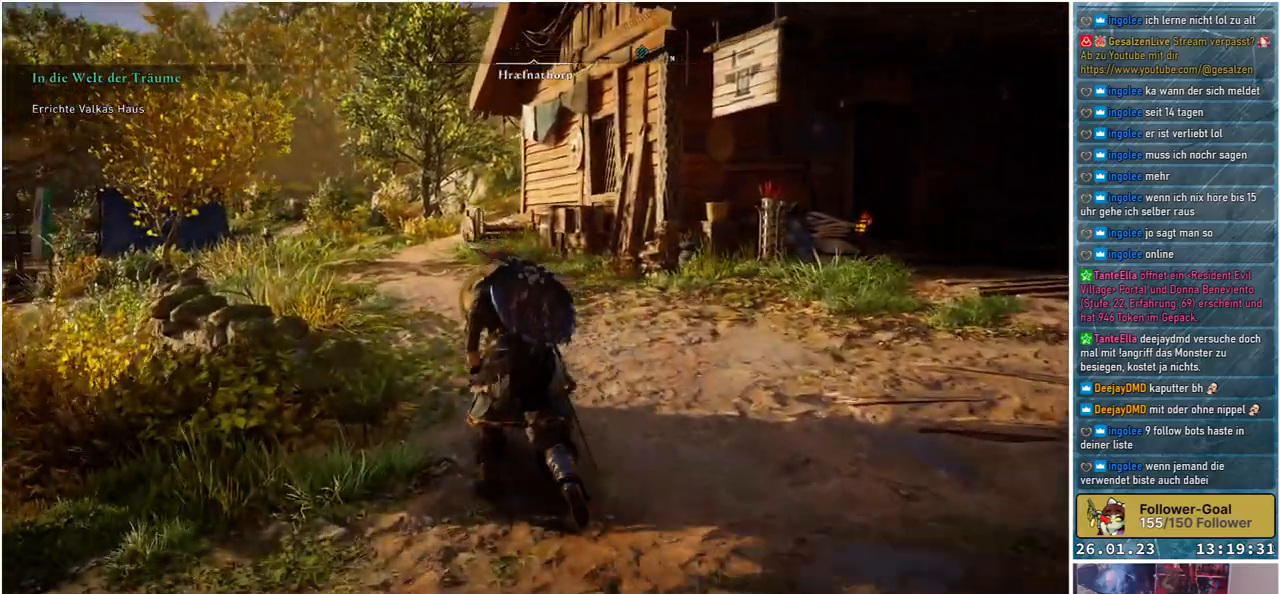
{"buttons": [], "left_stick": "up", "right_stick": "center", "events": []}
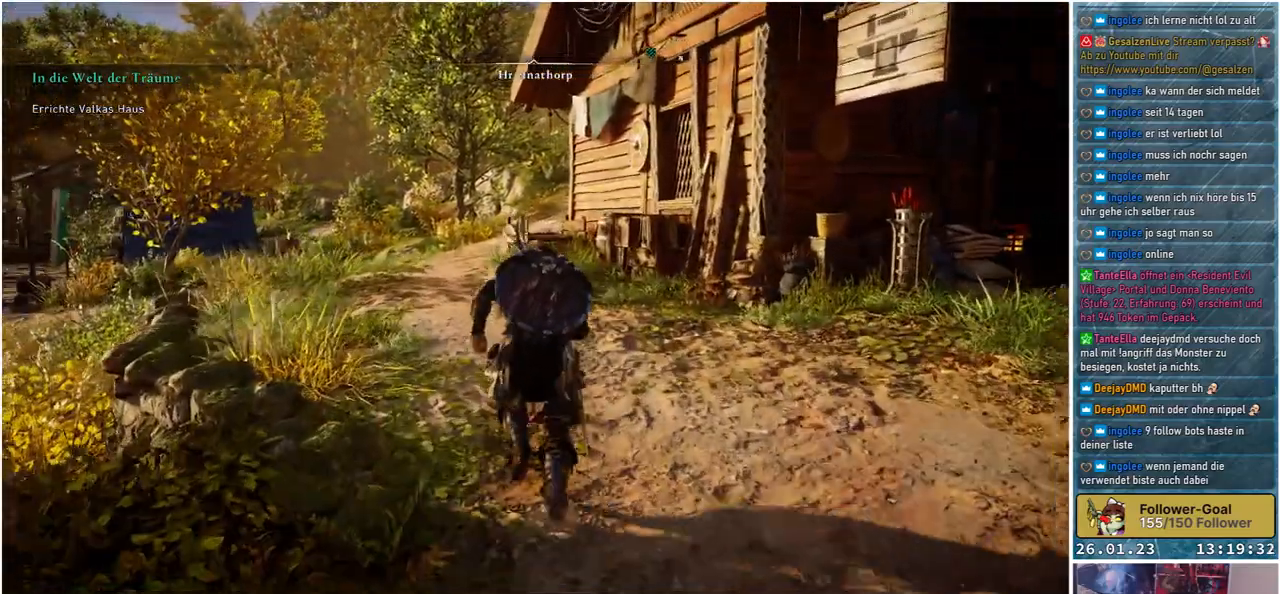
{"buttons": [], "left_stick": "up", "right_stick": "center", "events": []}
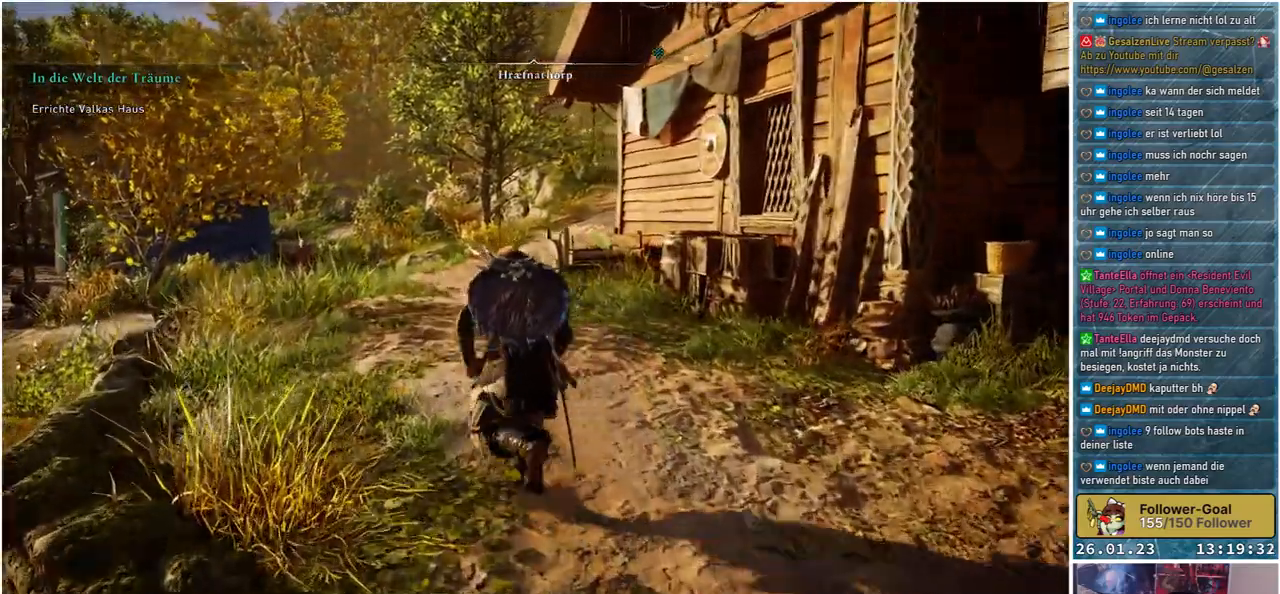
{"buttons": [], "left_stick": "up", "right_stick": "center", "events": []}
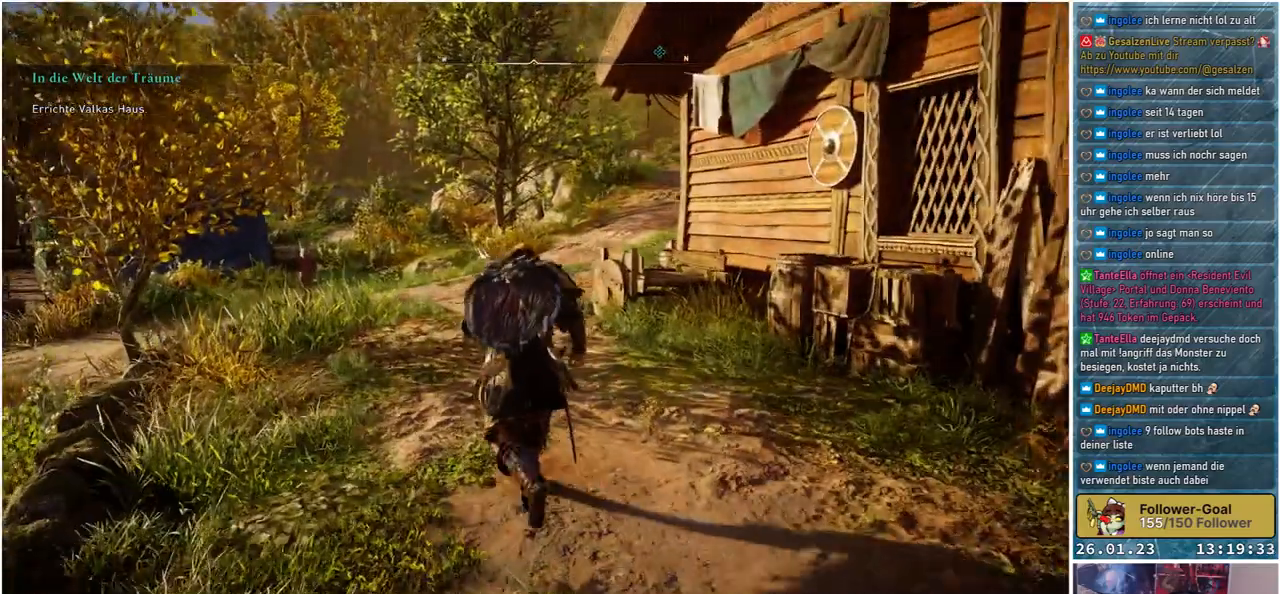
{"buttons": [], "left_stick": "up", "right_stick": "center", "events": []}
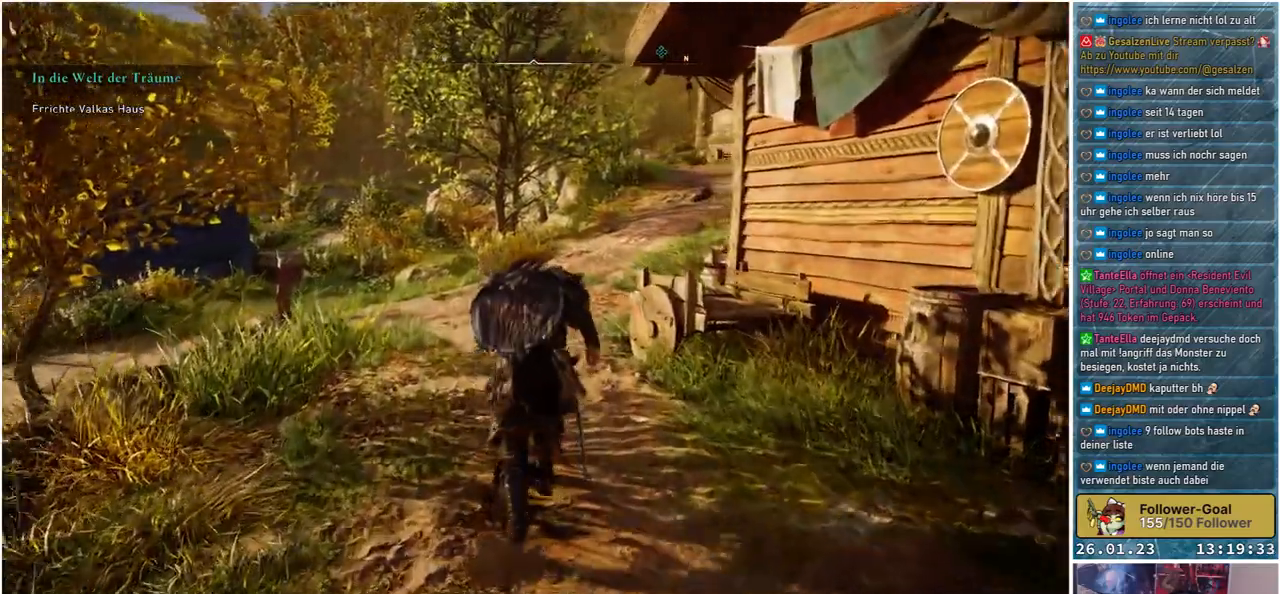
{"buttons": [], "left_stick": "up", "right_stick": "center", "events": []}
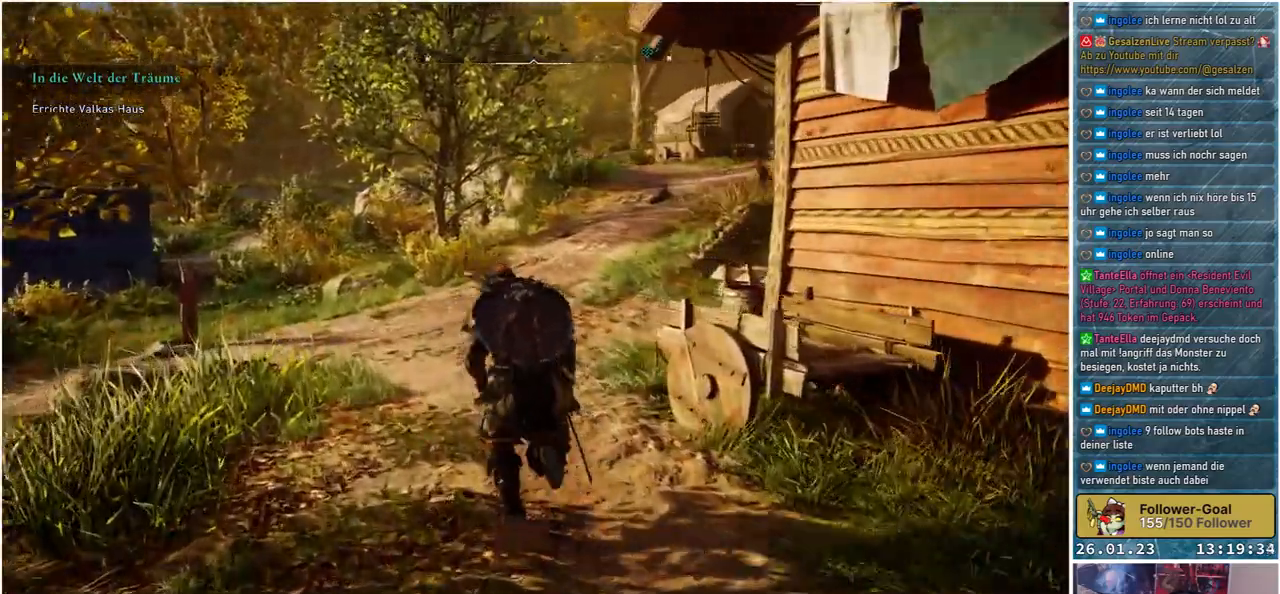
{"buttons": [], "left_stick": "up", "right_stick": "center", "events": []}
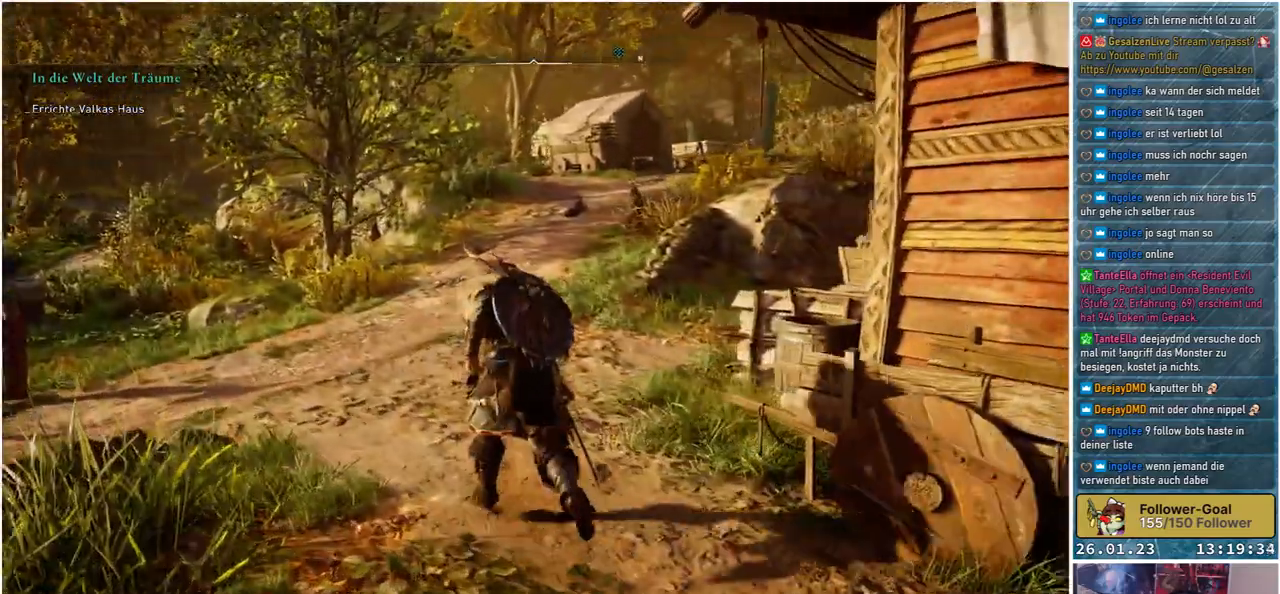
{"buttons": [], "left_stick": "up", "right_stick": "center", "events": []}
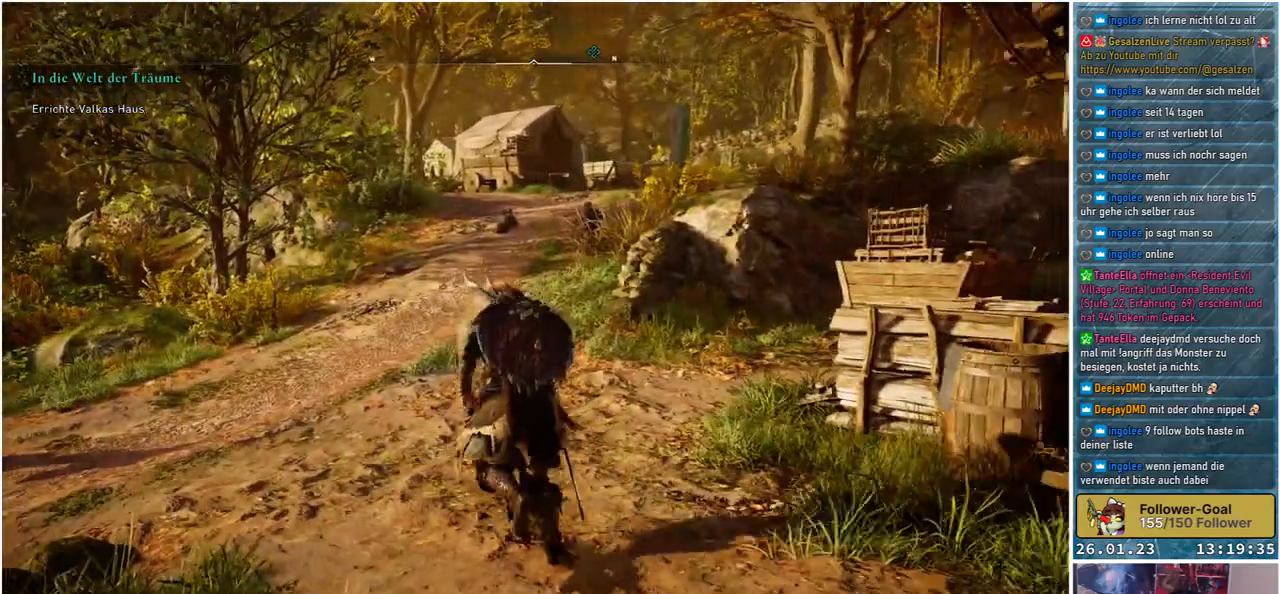
{"buttons": [], "left_stick": "up", "right_stick": "center", "events": []}
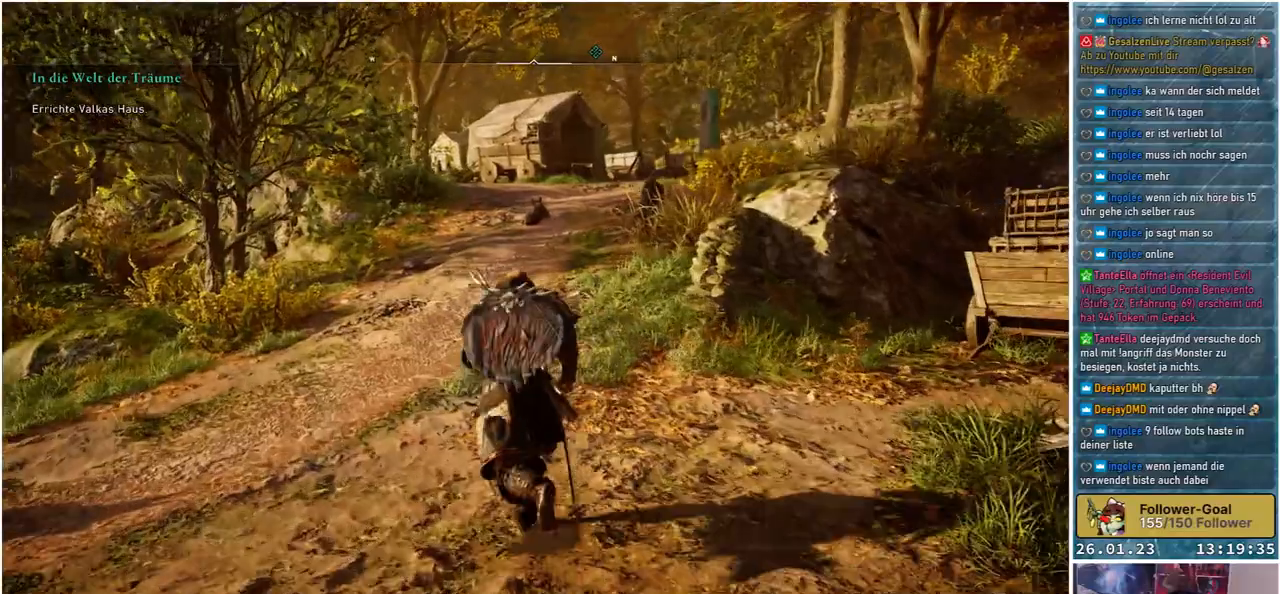
{"buttons": [], "left_stick": "up", "right_stick": "center", "events": []}
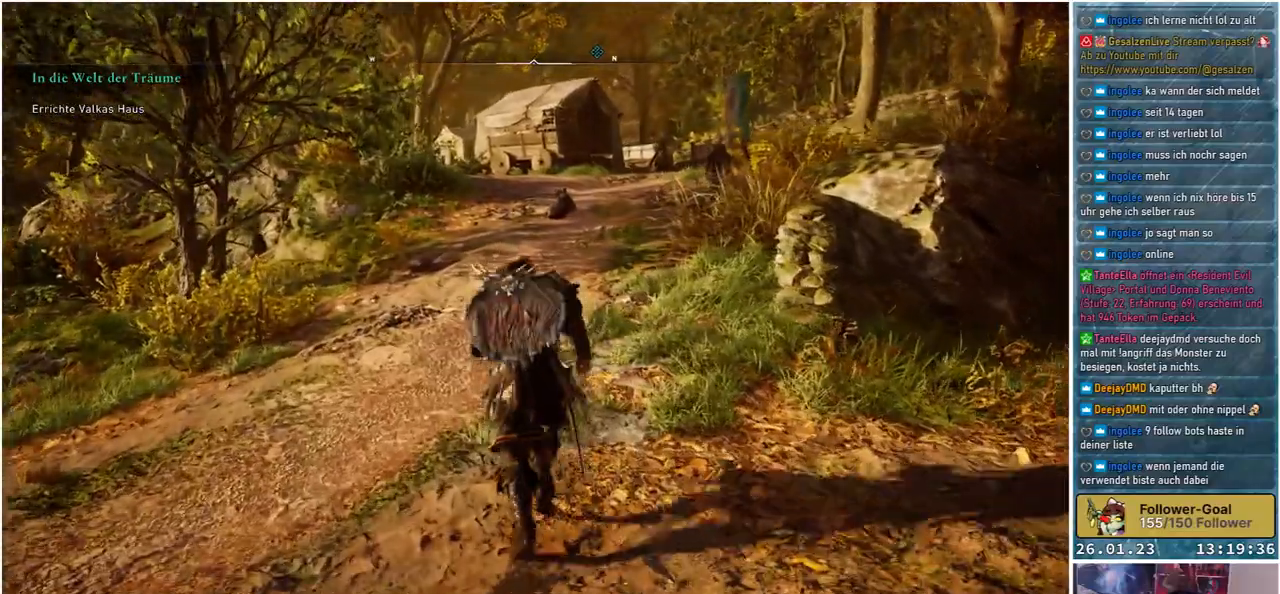
{"buttons": [], "left_stick": "up", "right_stick": "center", "events": []}
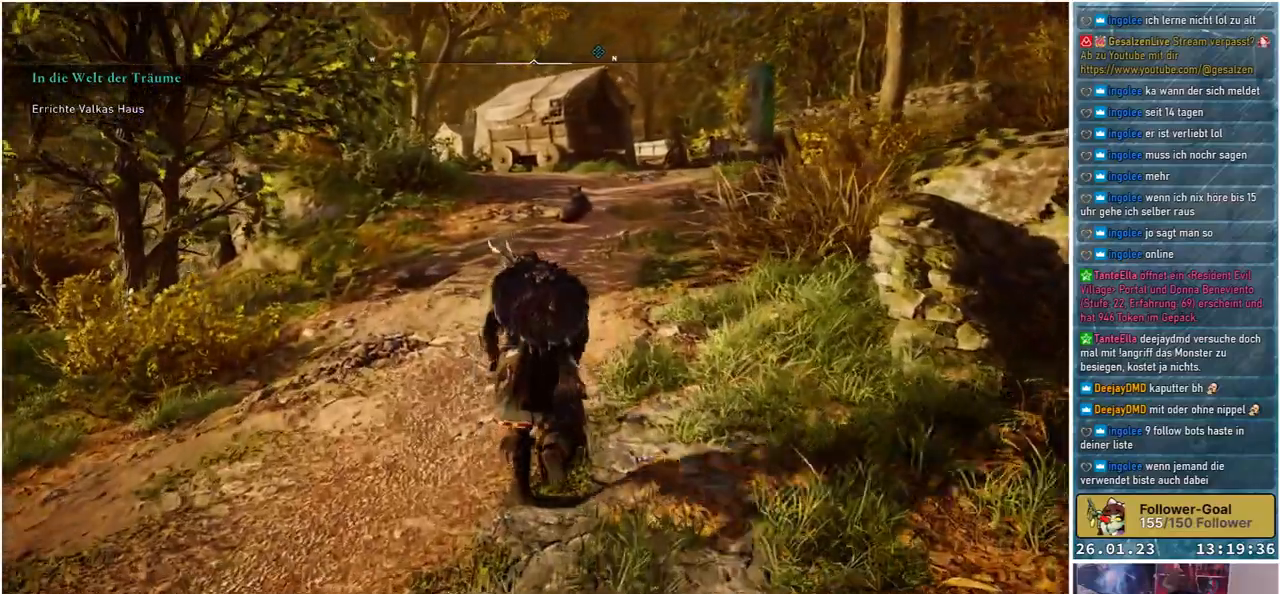
{"buttons": [], "left_stick": "up", "right_stick": "center", "events": []}
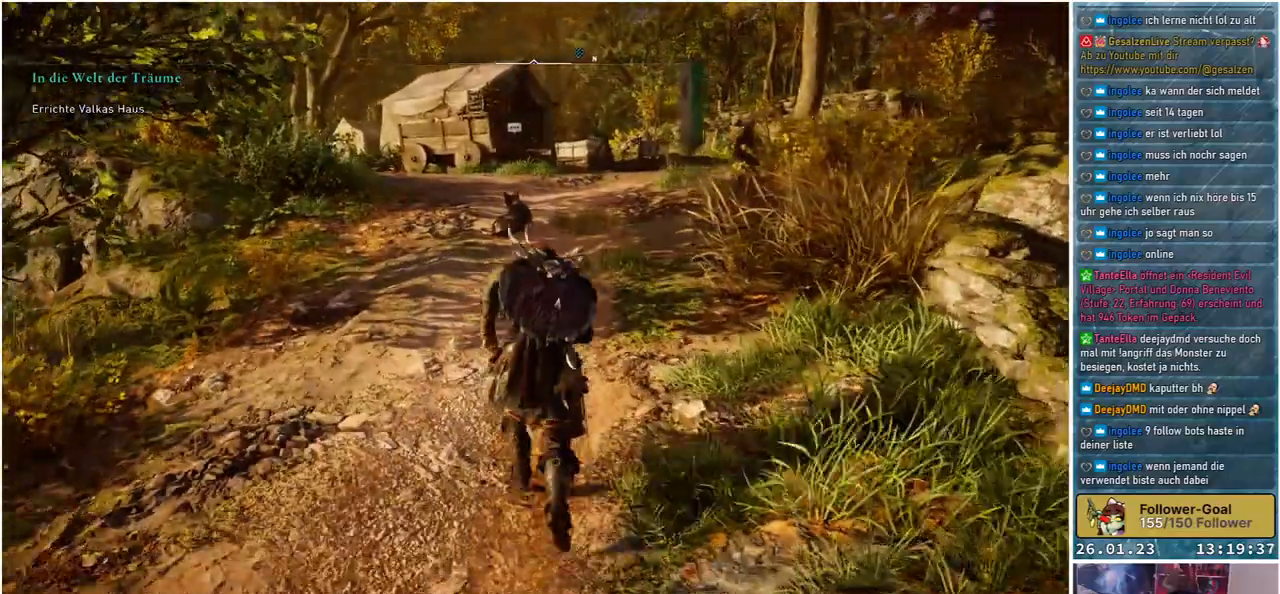
{"buttons": [], "left_stick": "up", "right_stick": "center", "events": []}
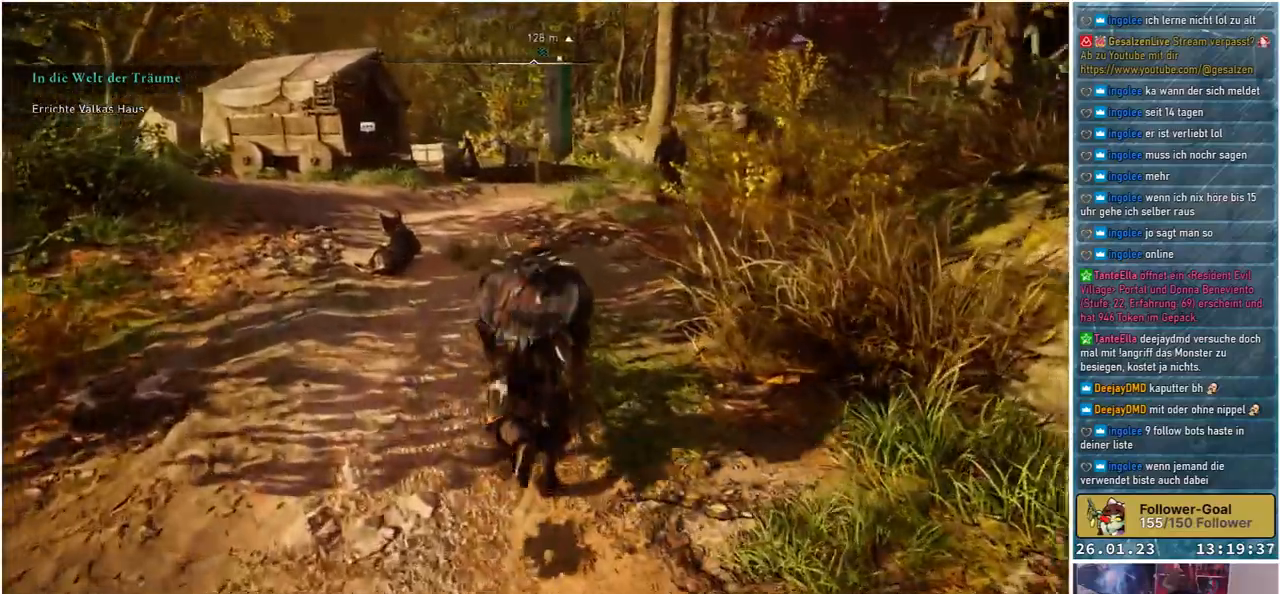
{"buttons": [], "left_stick": "up", "right_stick": "center", "events": []}
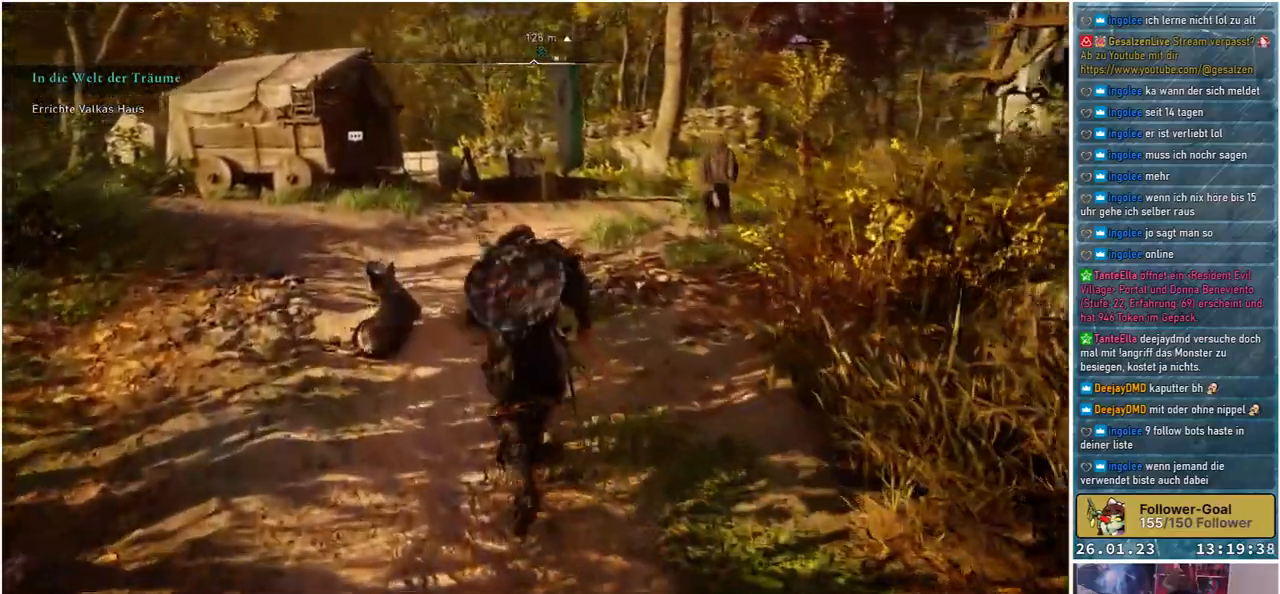
{"buttons": [], "left_stick": "up", "right_stick": "center", "events": []}